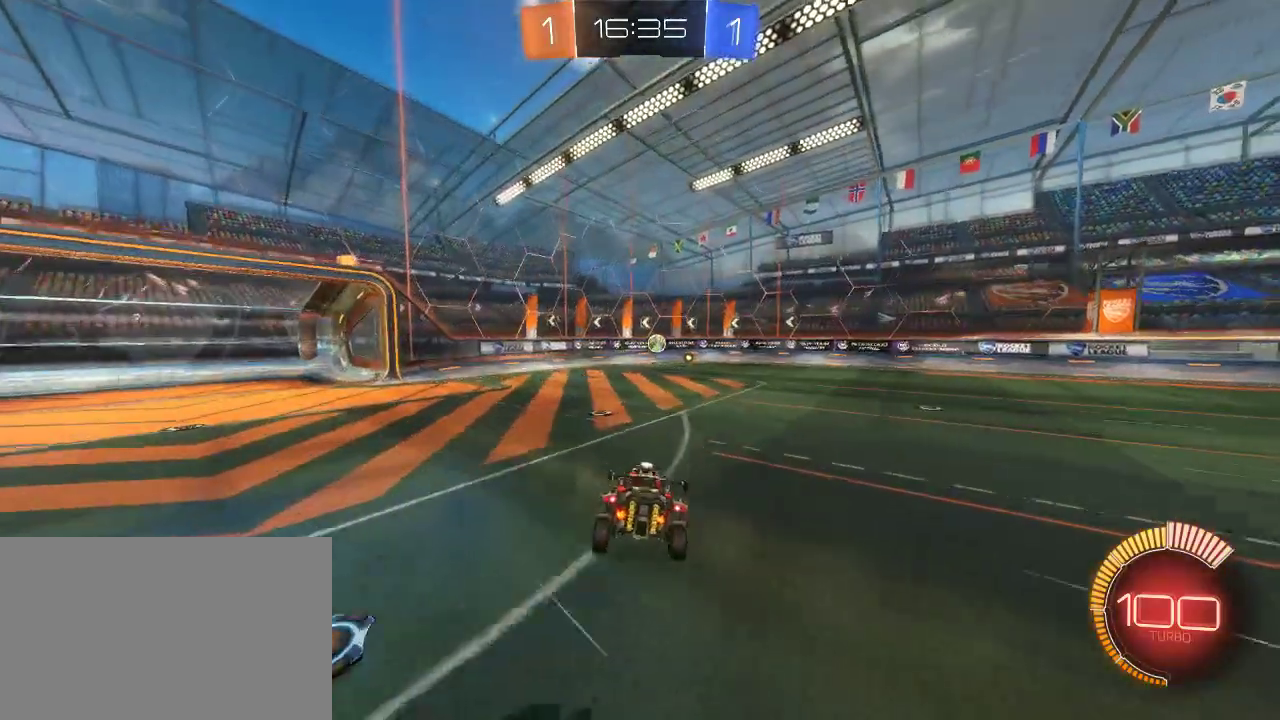
Gameplay with a controller (PlayStation layout); each line is a JSON object with the inputs held at the frame after it. "events" lists button and stick changes between this image and that frame as [ms after this image, input, new state], when the widget could be followed in between.
{"buttons": ["R2"], "left_stick": "center", "right_stick": "center", "events": [[67, "left_stick", "right"], [183, "left_stick", "center"], [500, "R2", "down"]]}
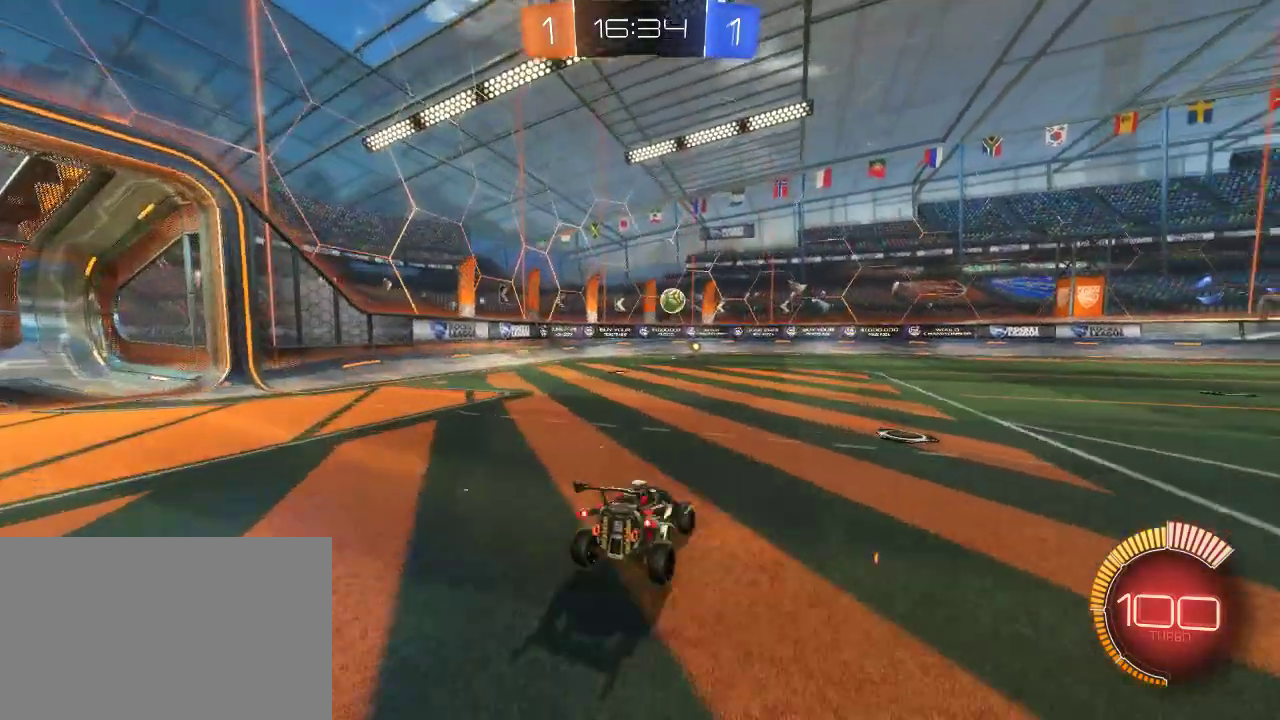
{"buttons": ["CIRCLE", "R2"], "left_stick": "center", "right_stick": "center", "events": [[17, "left_stick", "right"], [267, "left_stick", "left"], [433, "left_stick", "center"], [450, "CIRCLE", "down"]]}
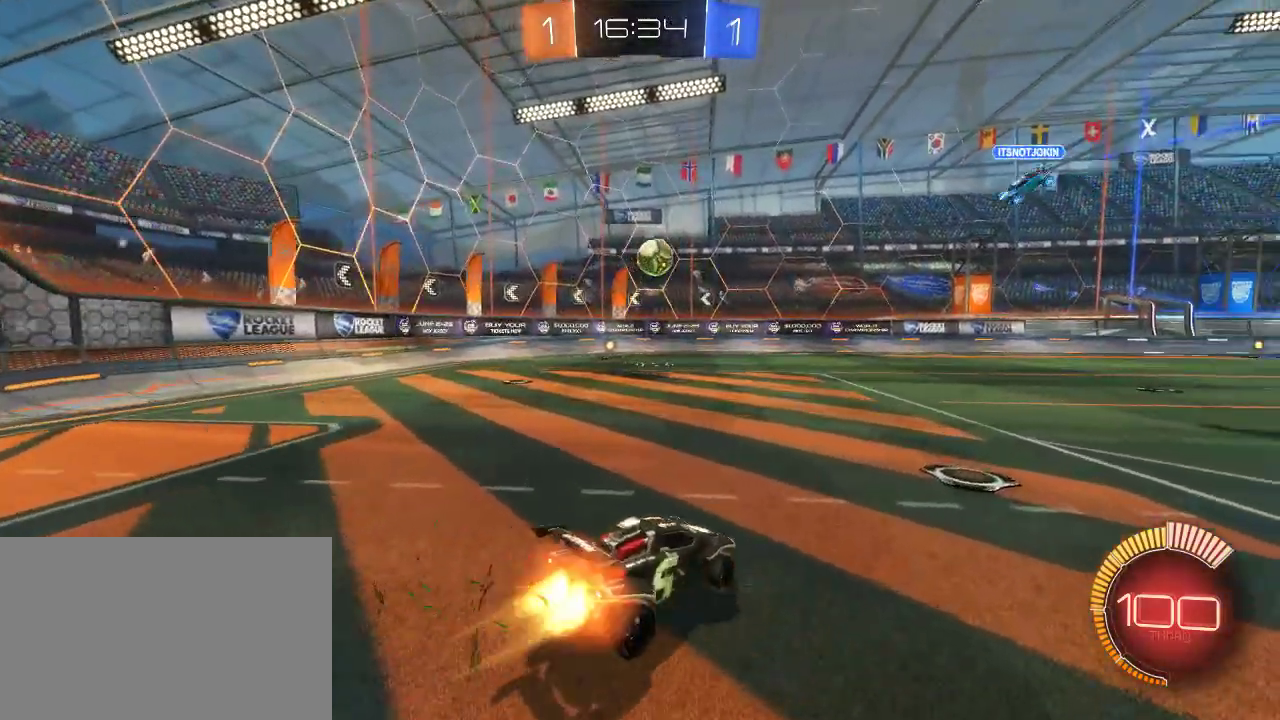
{"buttons": [], "left_stick": "center", "right_stick": "center", "events": [[67, "left_stick", "left"], [233, "left_stick", "center"], [250, "CIRCLE", "up"], [350, "R2", "up"]]}
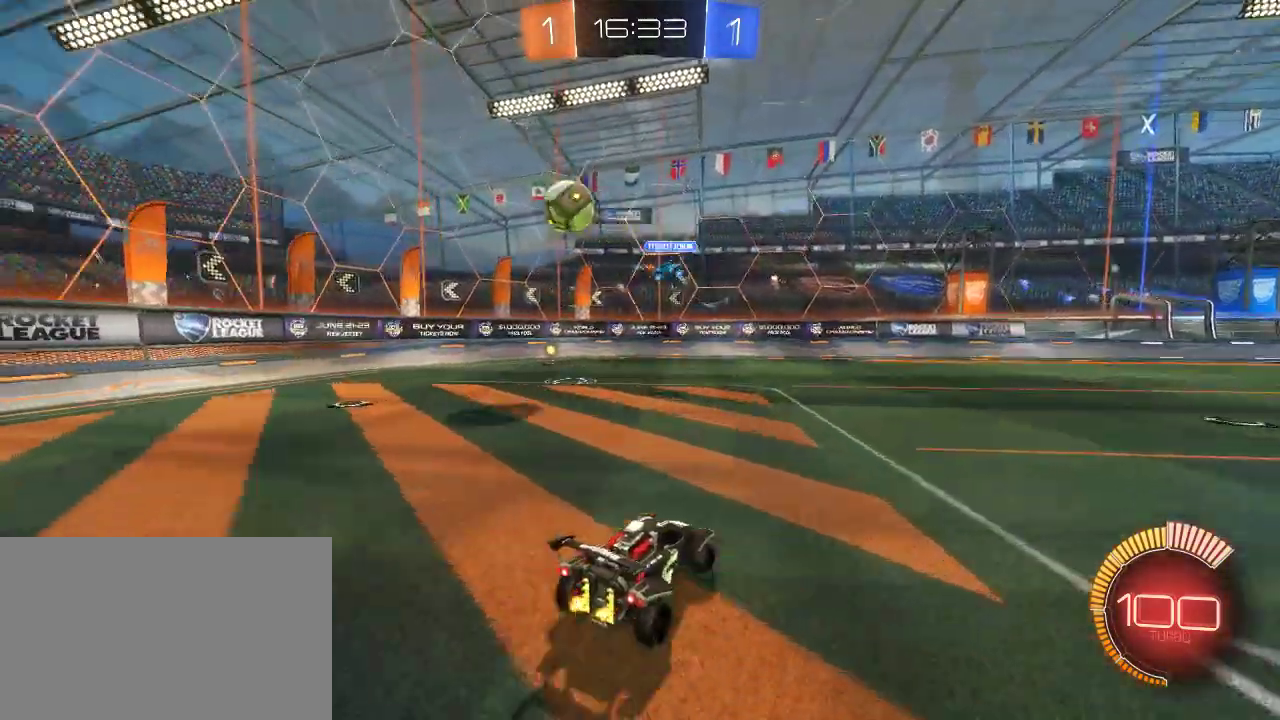
{"buttons": ["L2"], "left_stick": "left", "right_stick": "center", "events": [[150, "left_stick", "left"], [333, "L2", "down"]]}
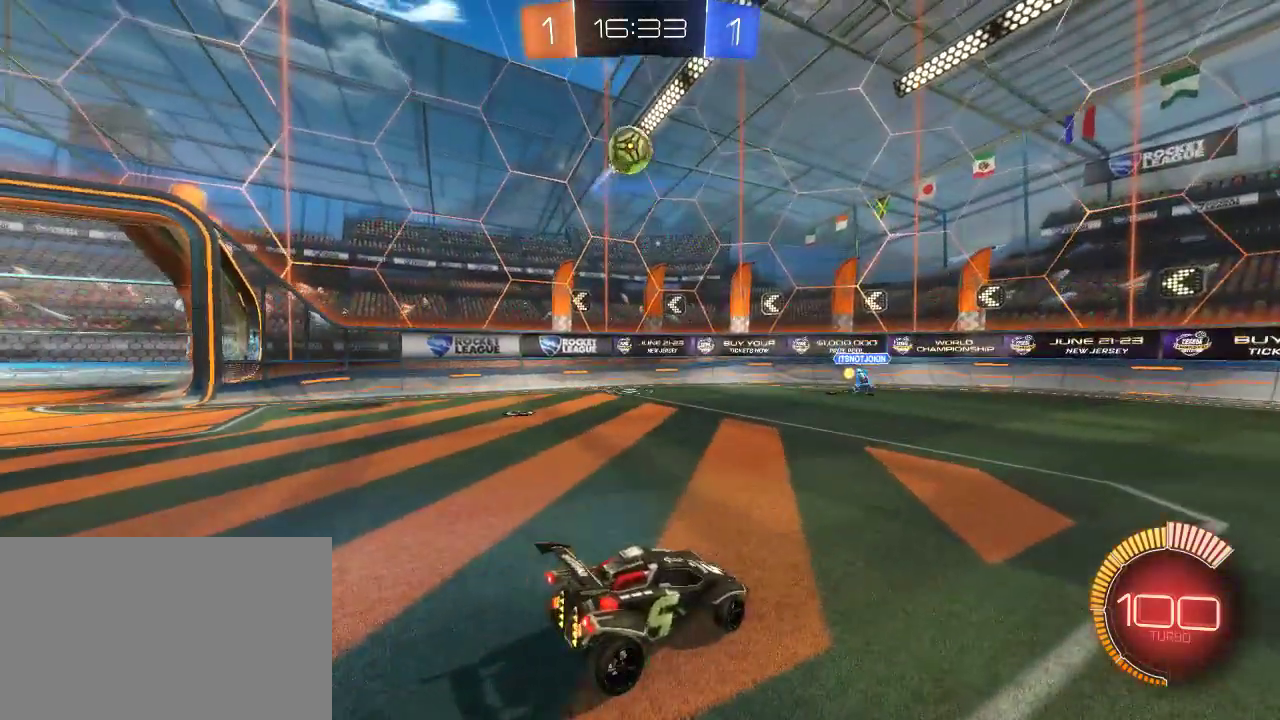
{"buttons": ["CIRCLE", "TRIANGLE", "R2"], "left_stick": "right", "right_stick": "center", "events": [[17, "left_stick", "center"], [67, "L2", "up"], [100, "left_stick", "right"], [150, "R2", "down"], [183, "CIRCLE", "down"], [383, "TRIANGLE", "down"]]}
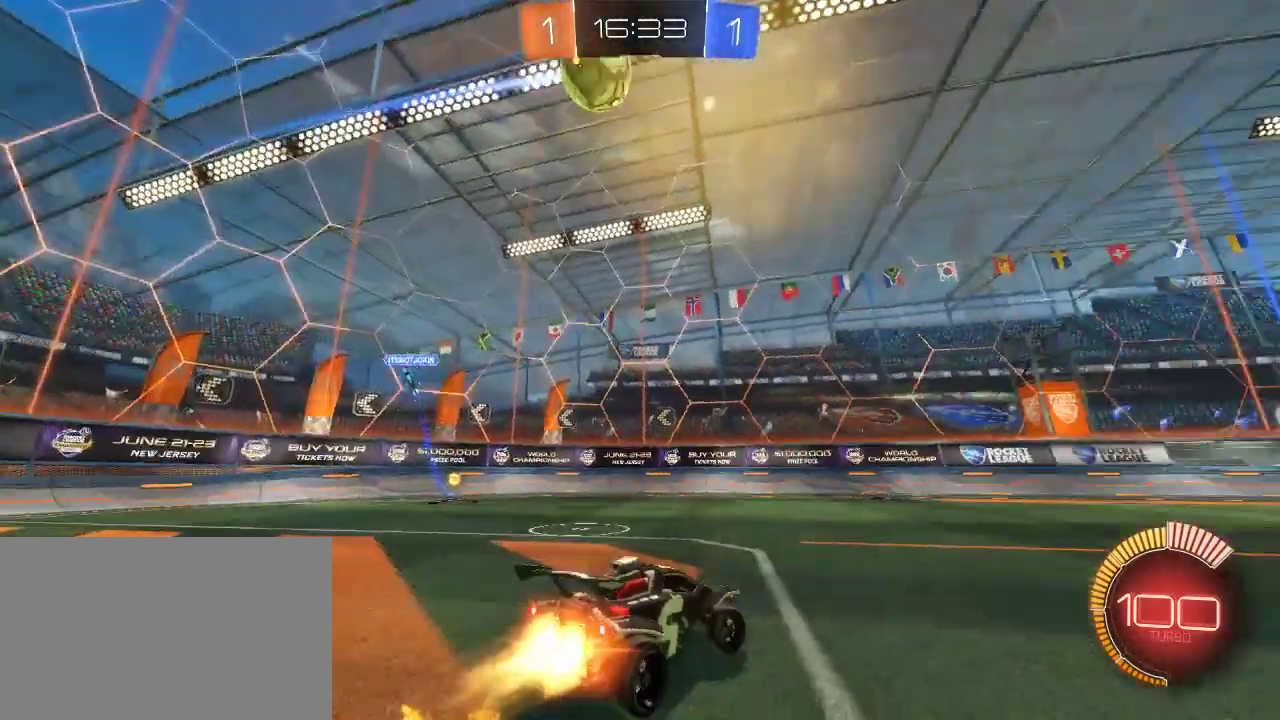
{"buttons": ["CIRCLE", "R2"], "left_stick": "right", "right_stick": "center", "events": [[17, "TRIANGLE", "up"], [150, "left_stick", "center"], [450, "left_stick", "right"]]}
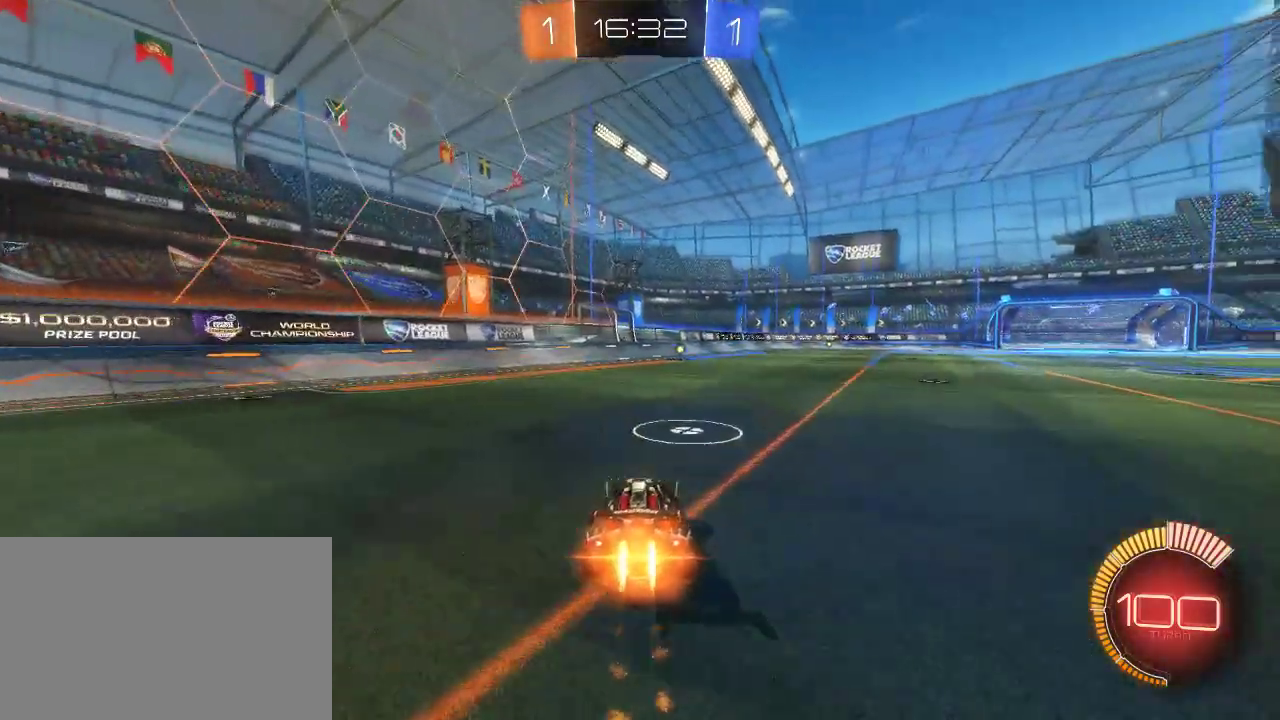
{"buttons": ["CIRCLE", "R2"], "left_stick": "center", "right_stick": "center", "events": [[300, "left_stick", "center"]]}
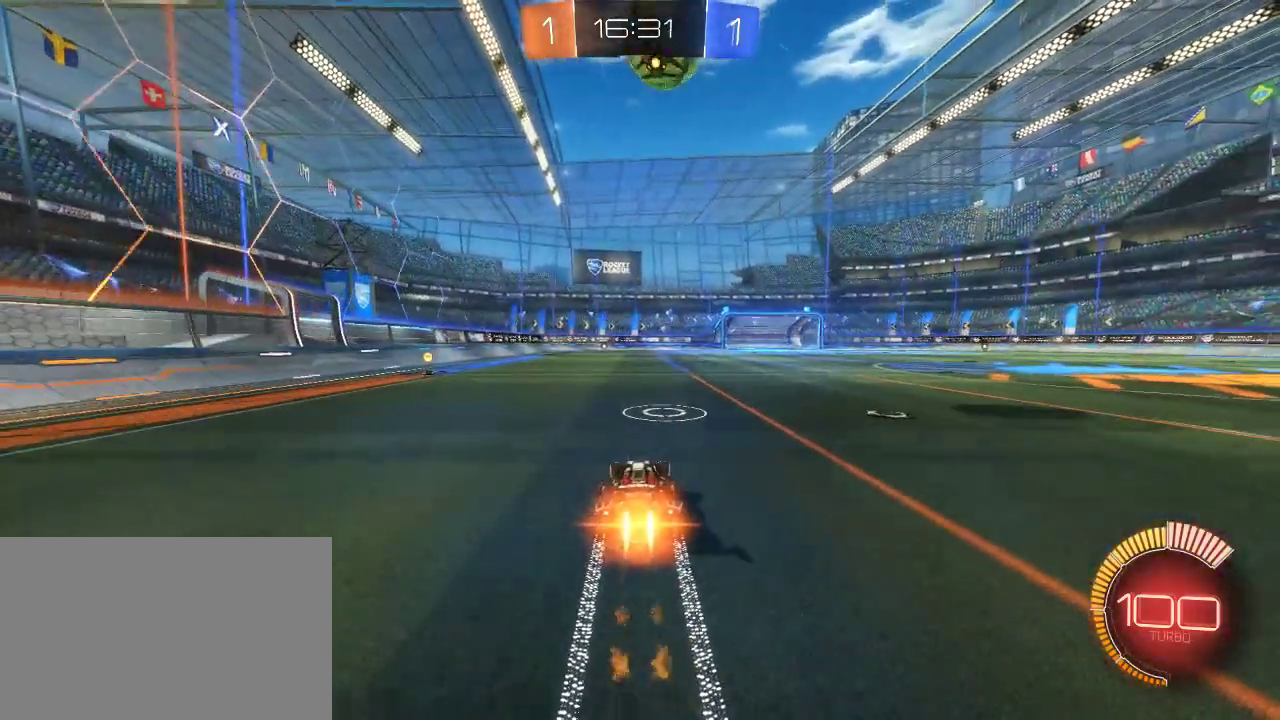
{"buttons": ["R2"], "left_stick": "center", "right_stick": "center", "events": [[150, "CIRCLE", "up"], [217, "left_stick", "left"], [333, "left_stick", "center"]]}
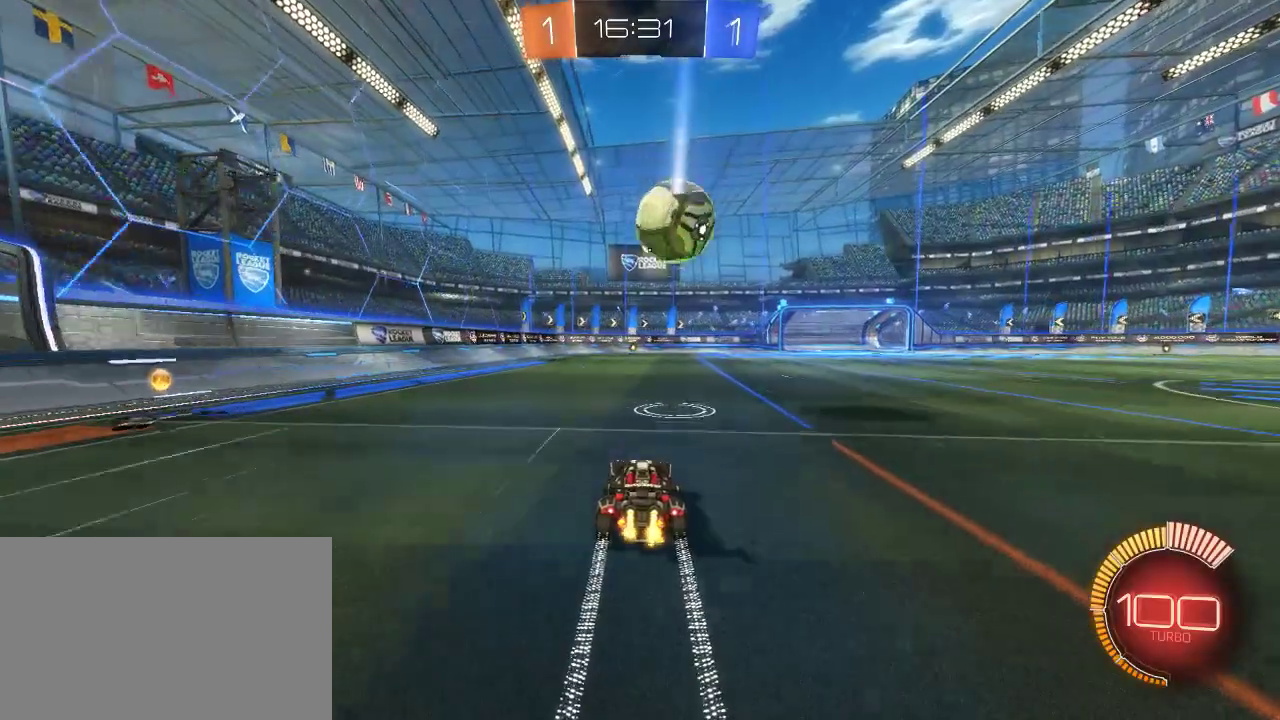
{"buttons": ["R2"], "left_stick": "center", "right_stick": "center", "events": [[17, "left_stick", "down-right"], [67, "CROSS", "down"], [117, "left_stick", "down"], [283, "CIRCLE", "down"], [283, "left_stick", "down-right"], [317, "CROSS", "up"], [400, "left_stick", "center"], [483, "CIRCLE", "up"]]}
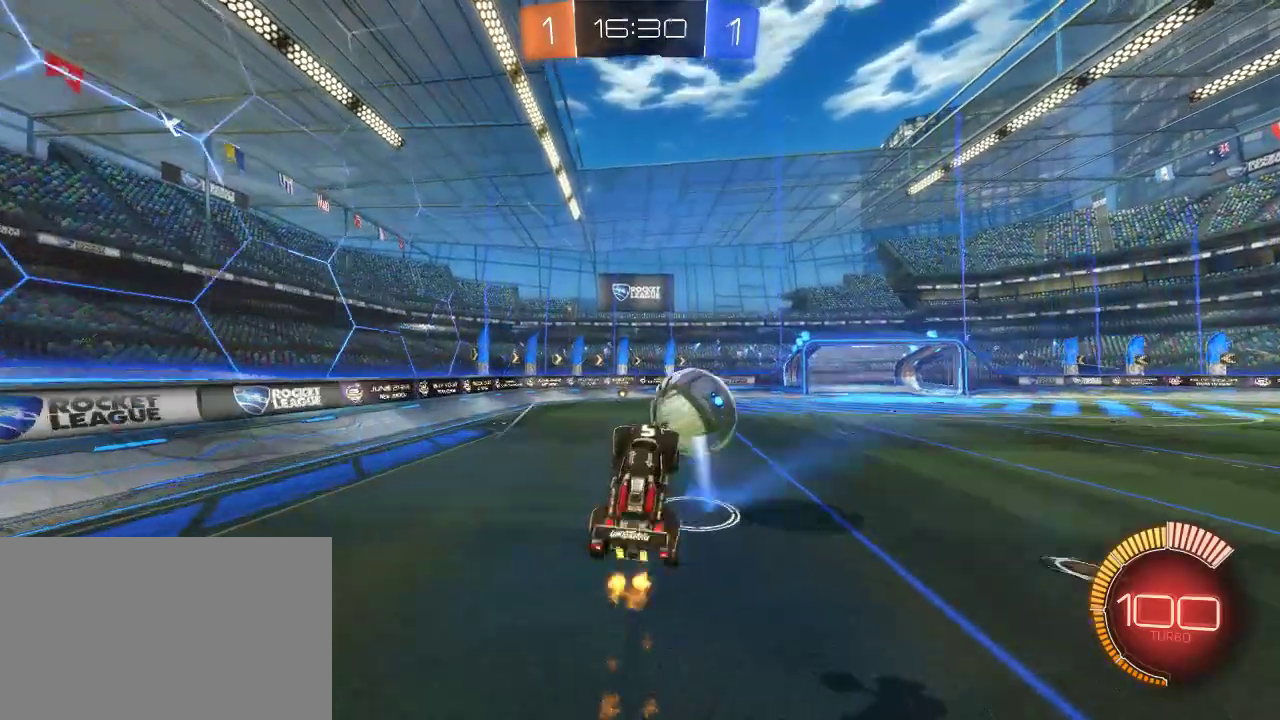
{"buttons": ["CIRCLE", "R2"], "left_stick": "right", "right_stick": "center", "events": [[183, "CIRCLE", "down"], [233, "left_stick", "left"], [317, "CIRCLE", "up"], [317, "left_stick", "center"], [383, "CIRCLE", "down"], [433, "left_stick", "right"]]}
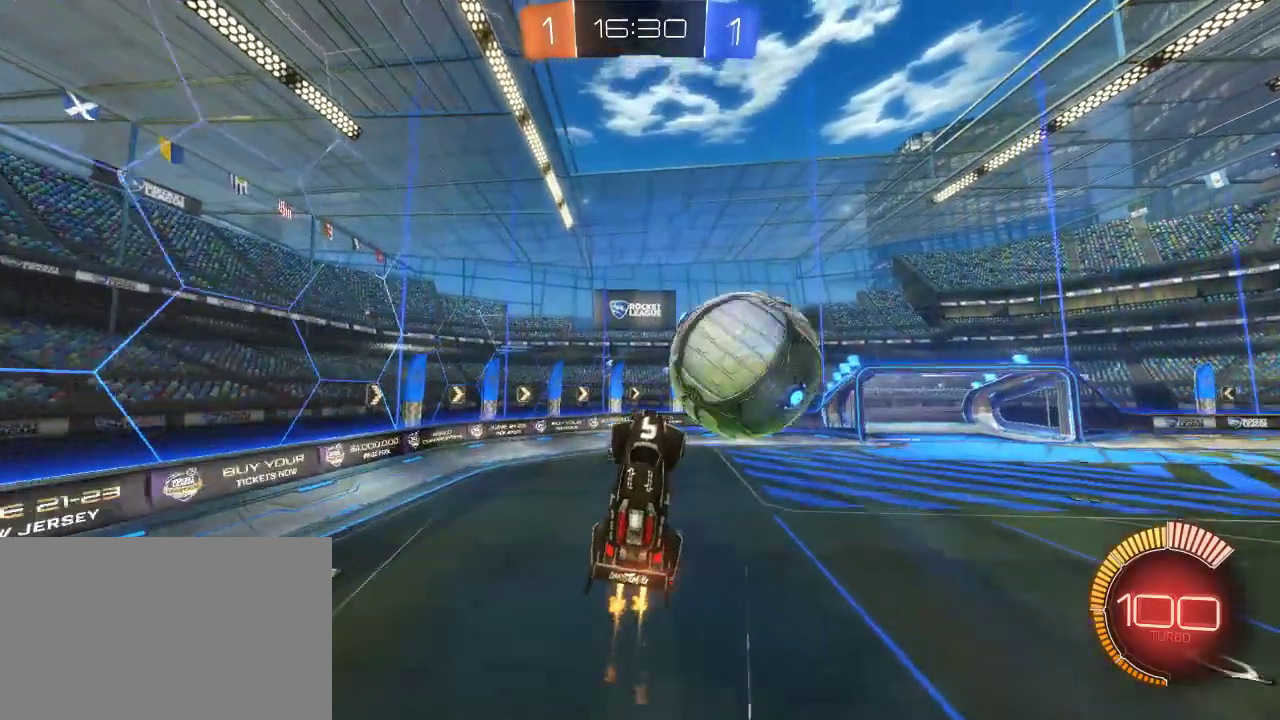
{"buttons": ["R2"], "left_stick": "right", "right_stick": "center", "events": [[133, "CROSS", "down"], [300, "CIRCLE", "up"], [350, "CROSS", "up"]]}
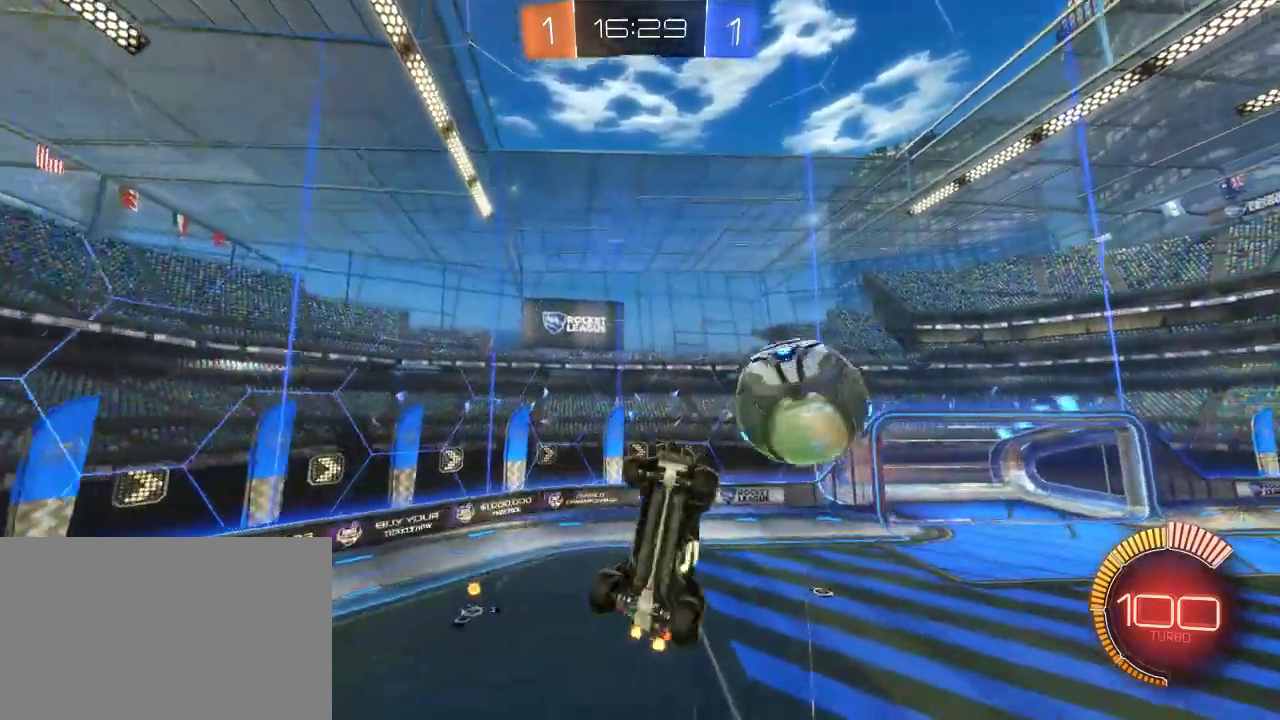
{"buttons": ["R2"], "left_stick": "down-right", "right_stick": "center", "events": [[200, "L3", "down"], [350, "L3", "up"], [350, "left_stick", "down-right"]]}
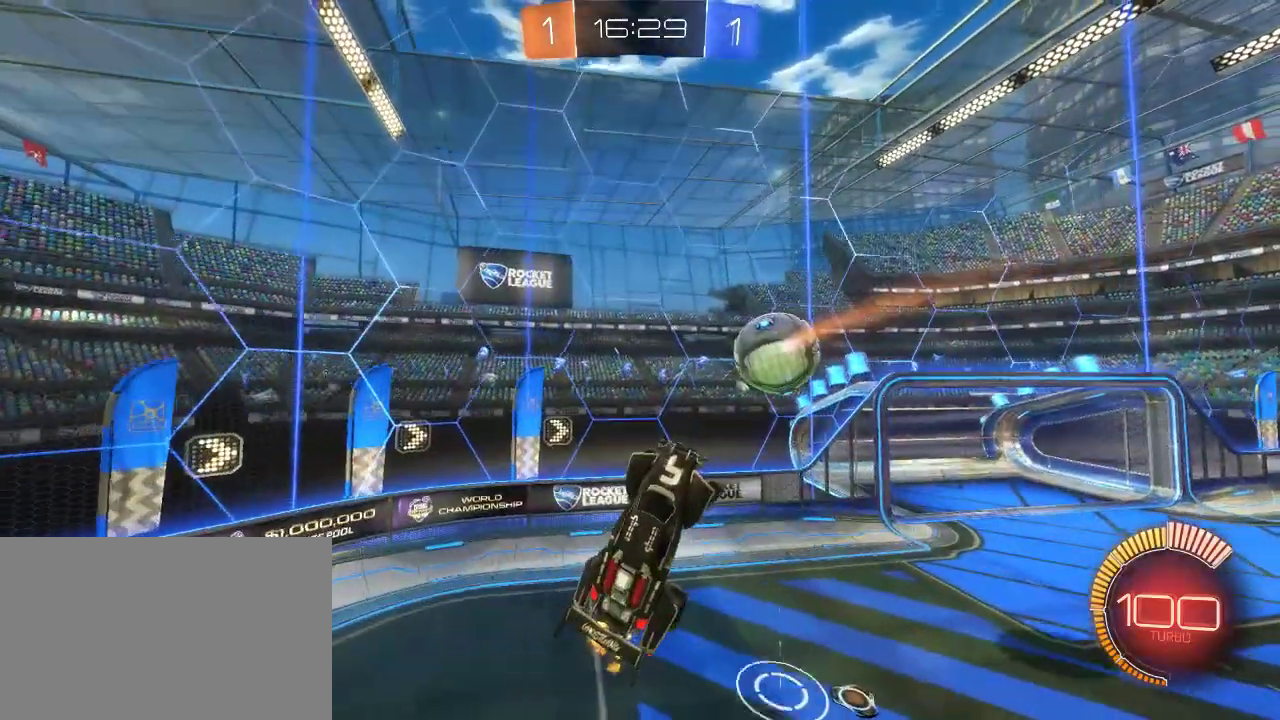
{"buttons": ["CIRCLE", "R2"], "left_stick": "left", "right_stick": "center", "events": [[83, "CIRCLE", "down"], [83, "TRIANGLE", "down"], [200, "TRIANGLE", "up"], [200, "left_stick", "right"], [283, "left_stick", "center"], [383, "left_stick", "left"]]}
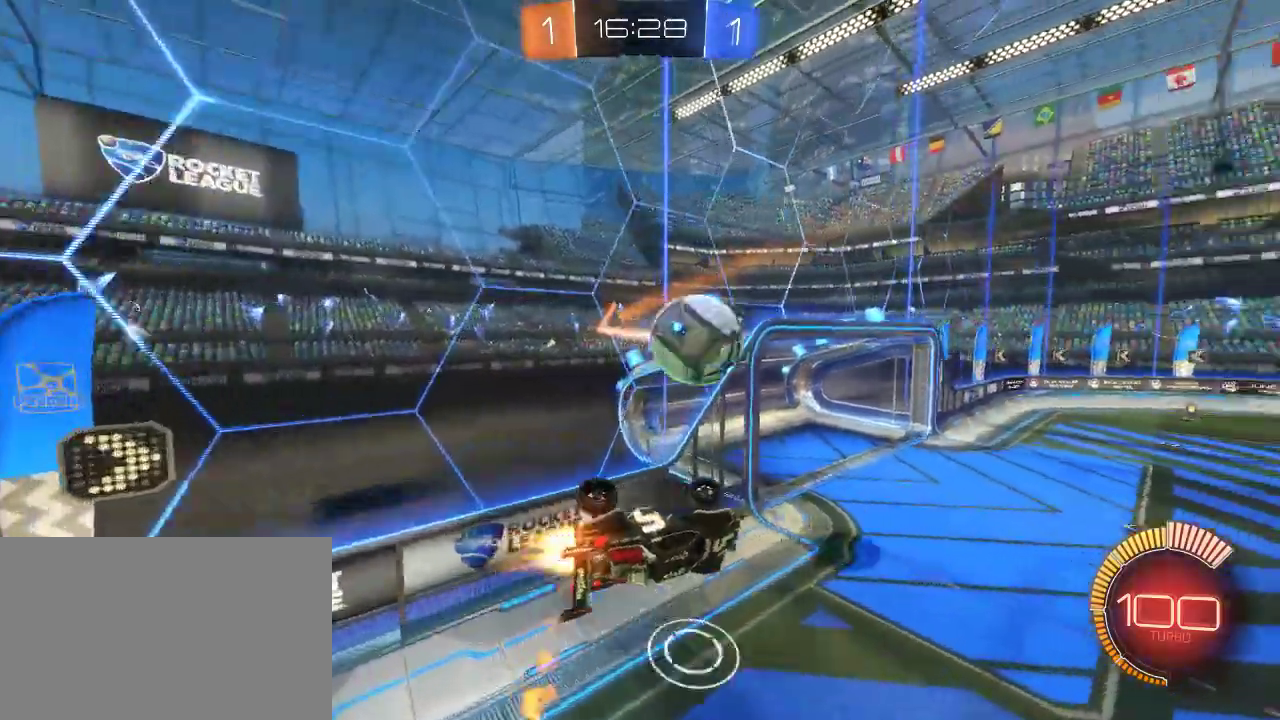
{"buttons": ["R2"], "left_stick": "right", "right_stick": "center", "events": [[133, "left_stick", "center"], [333, "CIRCLE", "up"], [333, "left_stick", "up-right"], [400, "left_stick", "right"]]}
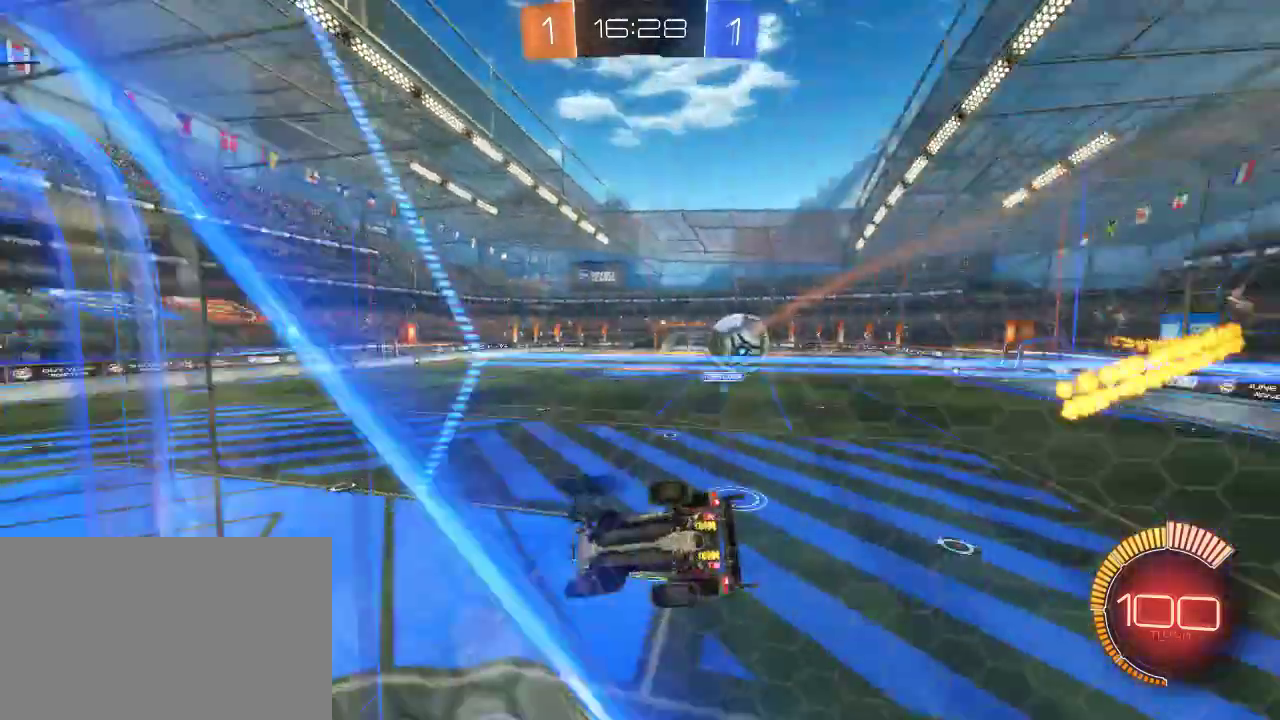
{"buttons": [], "left_stick": "down-right", "right_stick": "center", "events": [[33, "R2", "up"], [50, "left_stick", "down-right"], [233, "R2", "down"], [350, "R2", "up"]]}
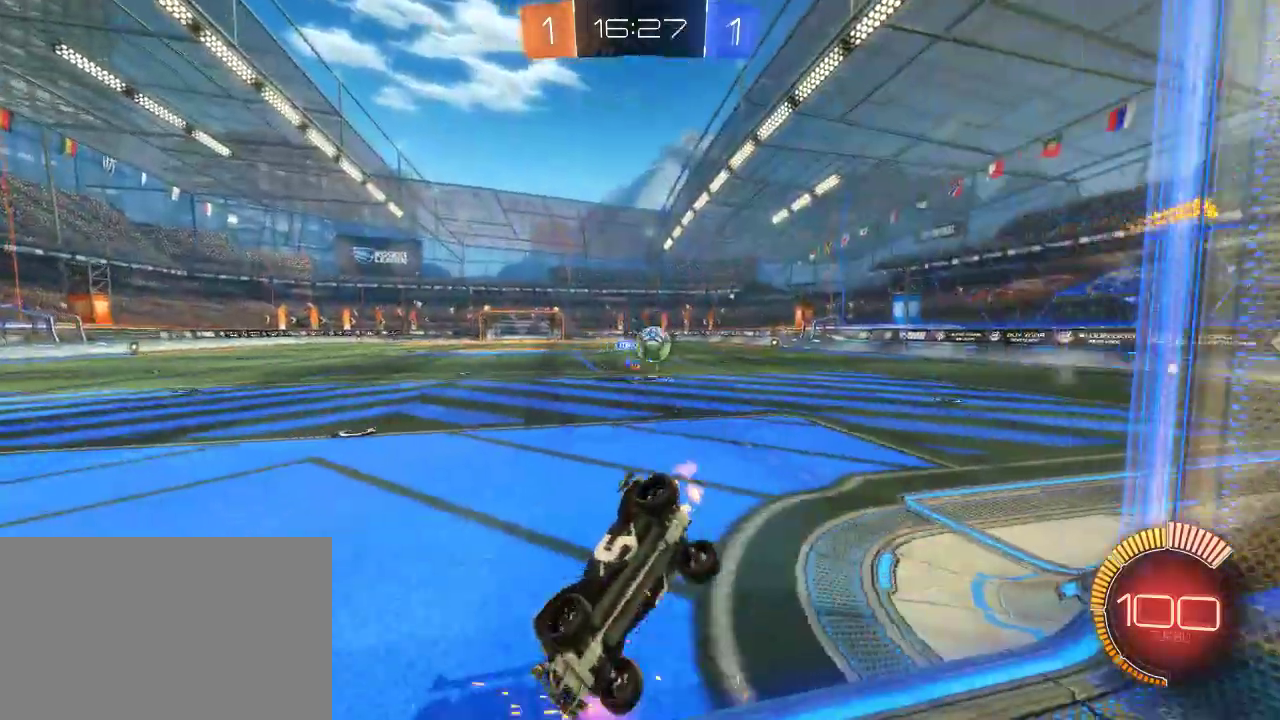
{"buttons": [], "left_stick": "right", "right_stick": "center", "events": [[17, "left_stick", "right"], [150, "left_stick", "down-right"], [417, "left_stick", "right"]]}